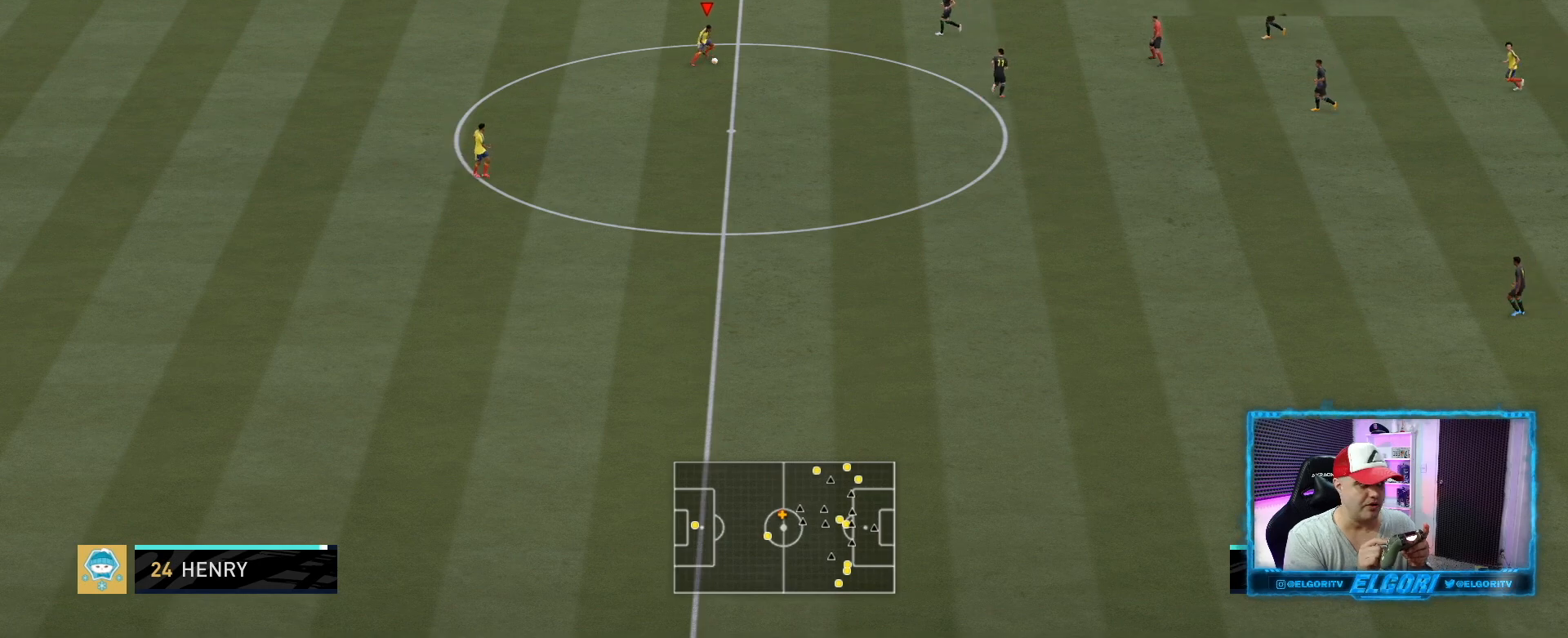
Gameplay with a controller (PlayStation layout); each line is a JSON object with the inputs held at the frame after it. "events" lists button and stick changes between this image and that frame as [ms after this image, input, new state], when the widget could be followed in between. Not read: L3 R3.
{"buttons": [], "left_stick": "center", "right_stick": "center", "events": []}
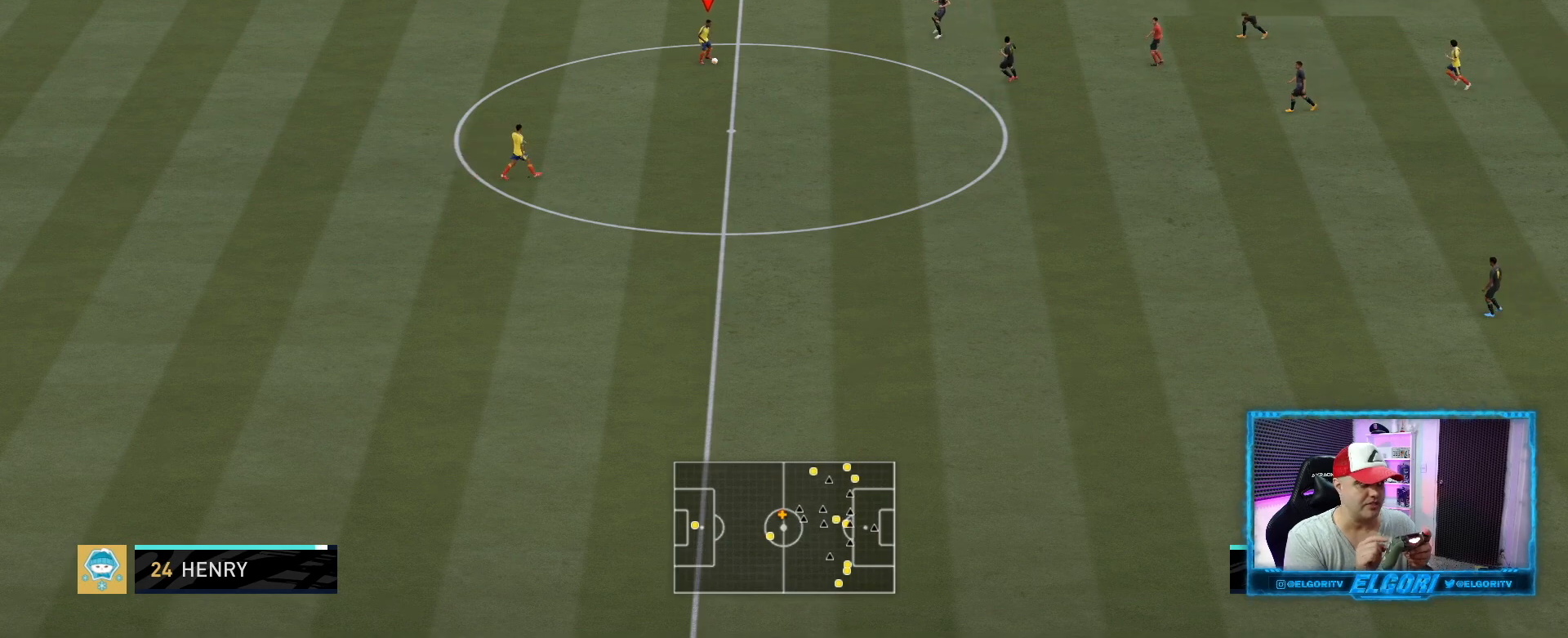
{"buttons": [], "left_stick": "center", "right_stick": "center", "events": []}
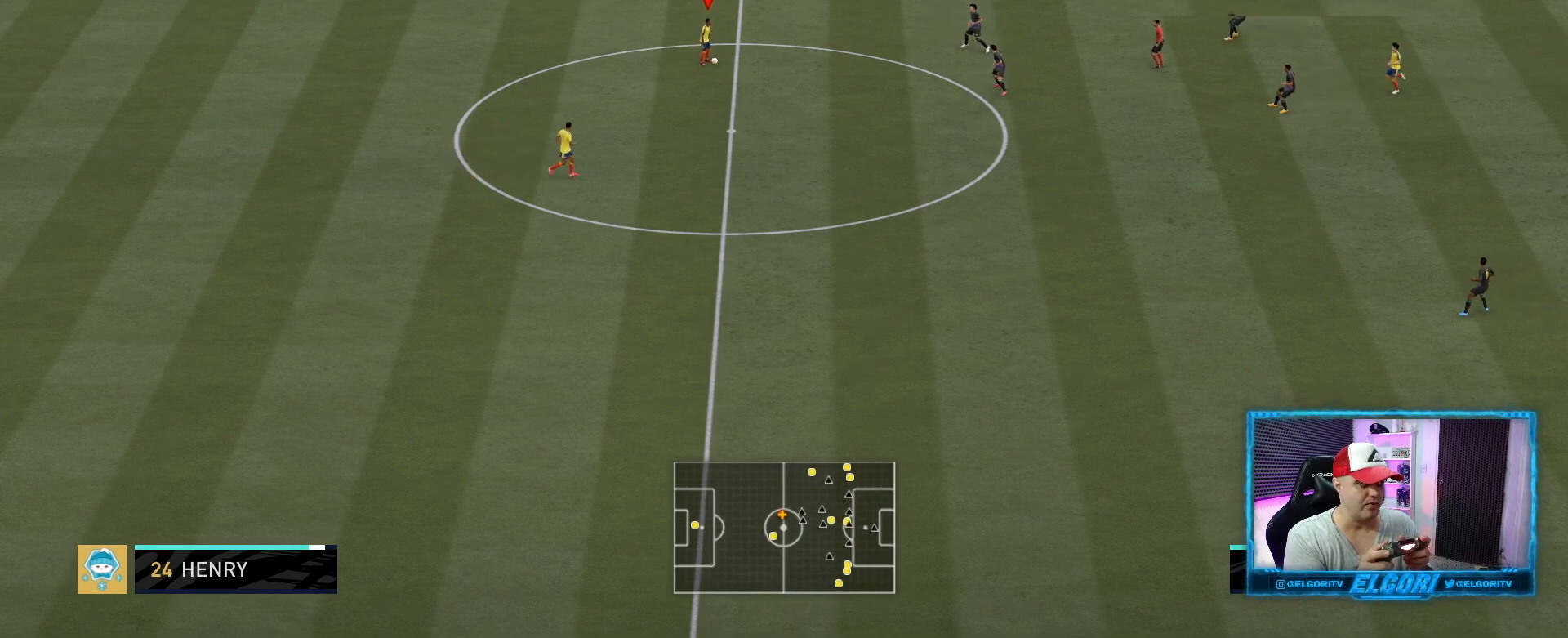
{"buttons": ["L1"], "left_stick": "down", "right_stick": "center", "events": [[333, "left_stick", "down"], [500, "L1", "down"]]}
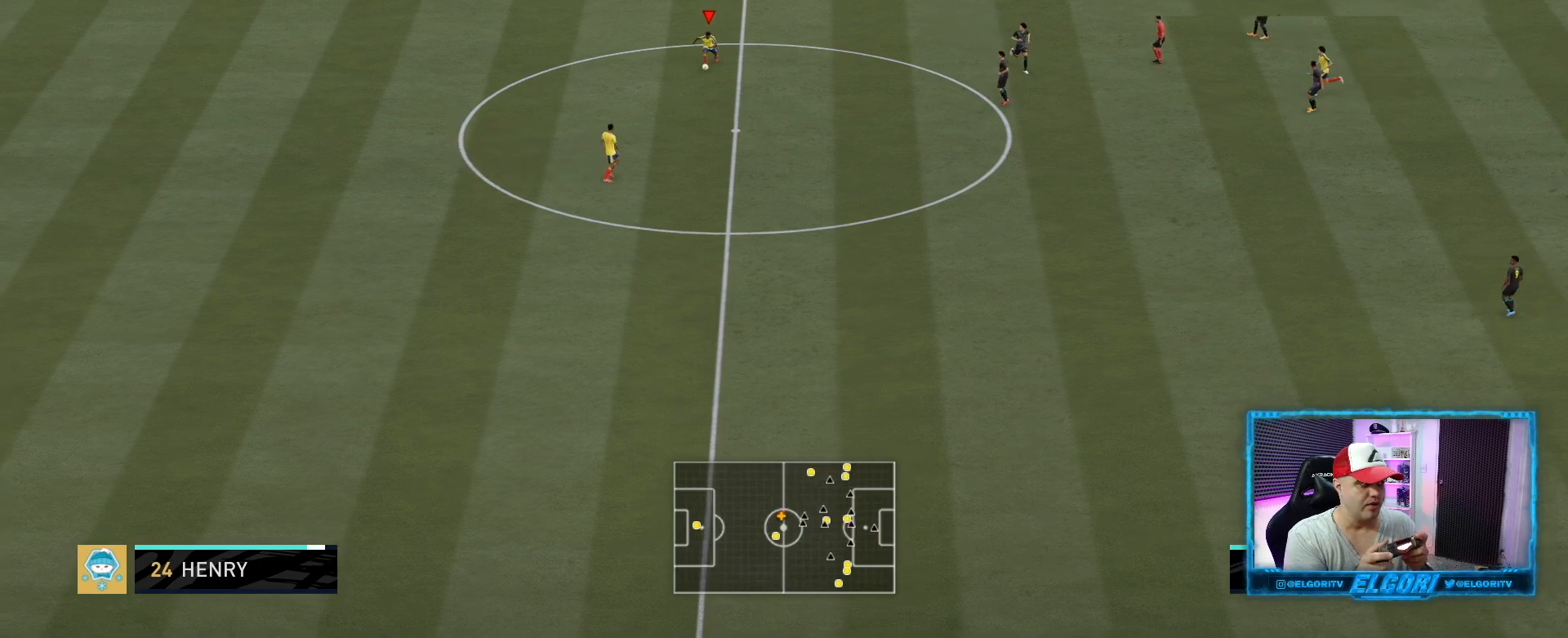
{"buttons": [], "left_stick": "down-right", "right_stick": "center", "events": [[125, "L1", "up"], [209, "L1", "down"], [292, "L1", "up"], [376, "L1", "down"], [459, "L1", "up"], [459, "left_stick", "down-right"]]}
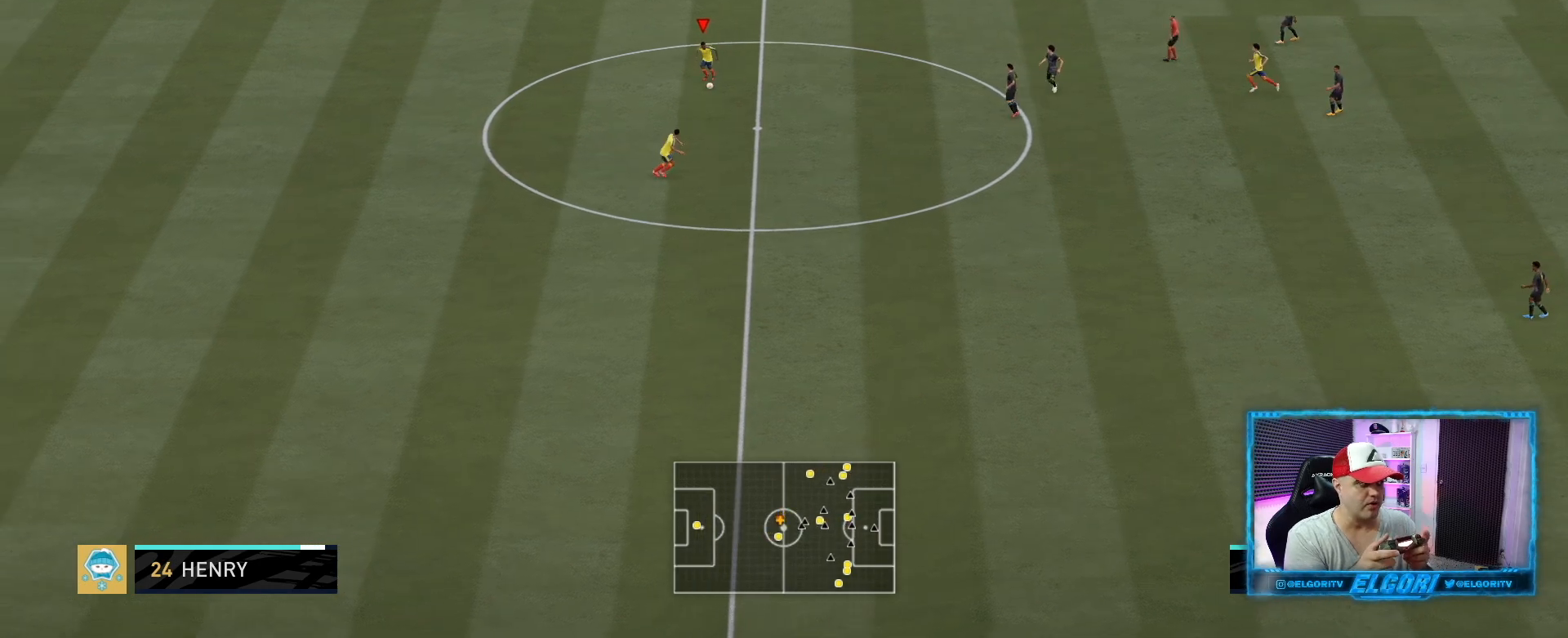
{"buttons": [], "left_stick": "center", "right_stick": "center", "events": [[167, "left_stick", "center"], [250, "right_stick", "down"], [375, "right_stick", "center"]]}
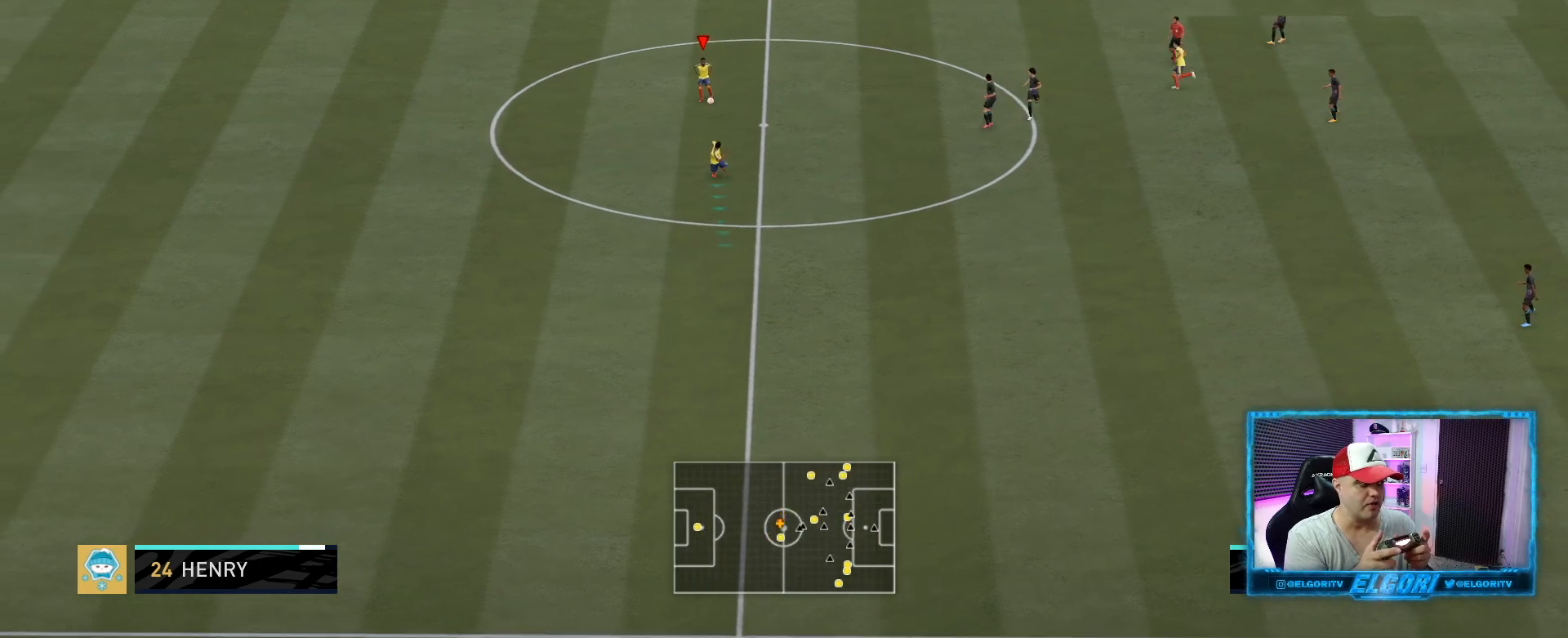
{"buttons": [], "left_stick": "center", "right_stick": "center", "events": []}
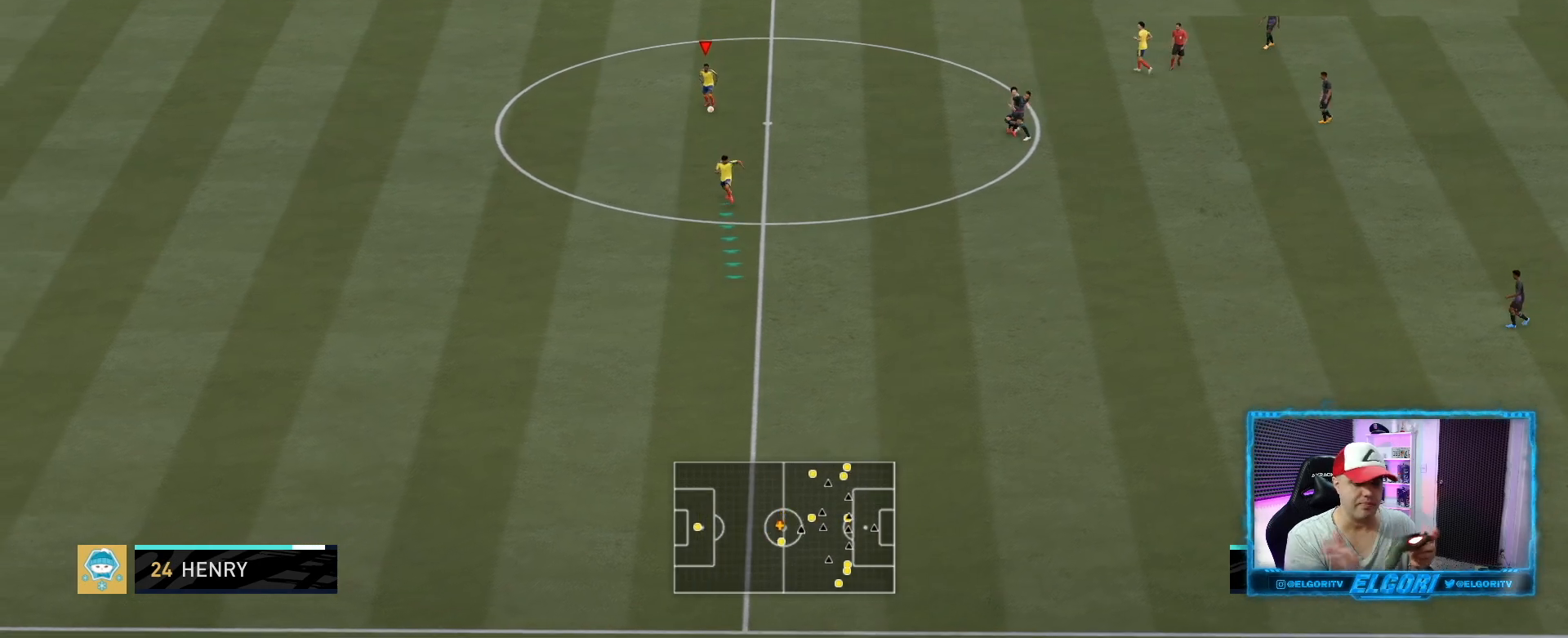
{"buttons": [], "left_stick": "center", "right_stick": "center", "events": []}
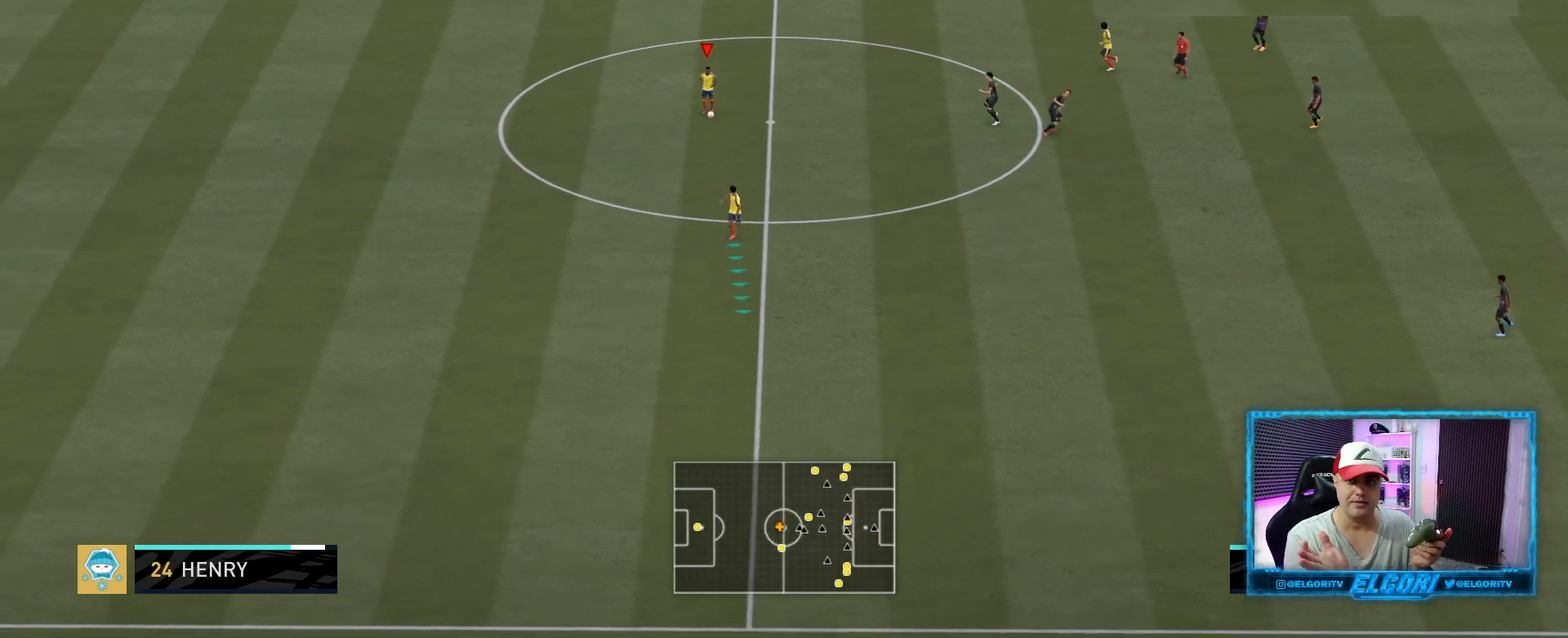
{"buttons": [], "left_stick": "center", "right_stick": "center", "events": []}
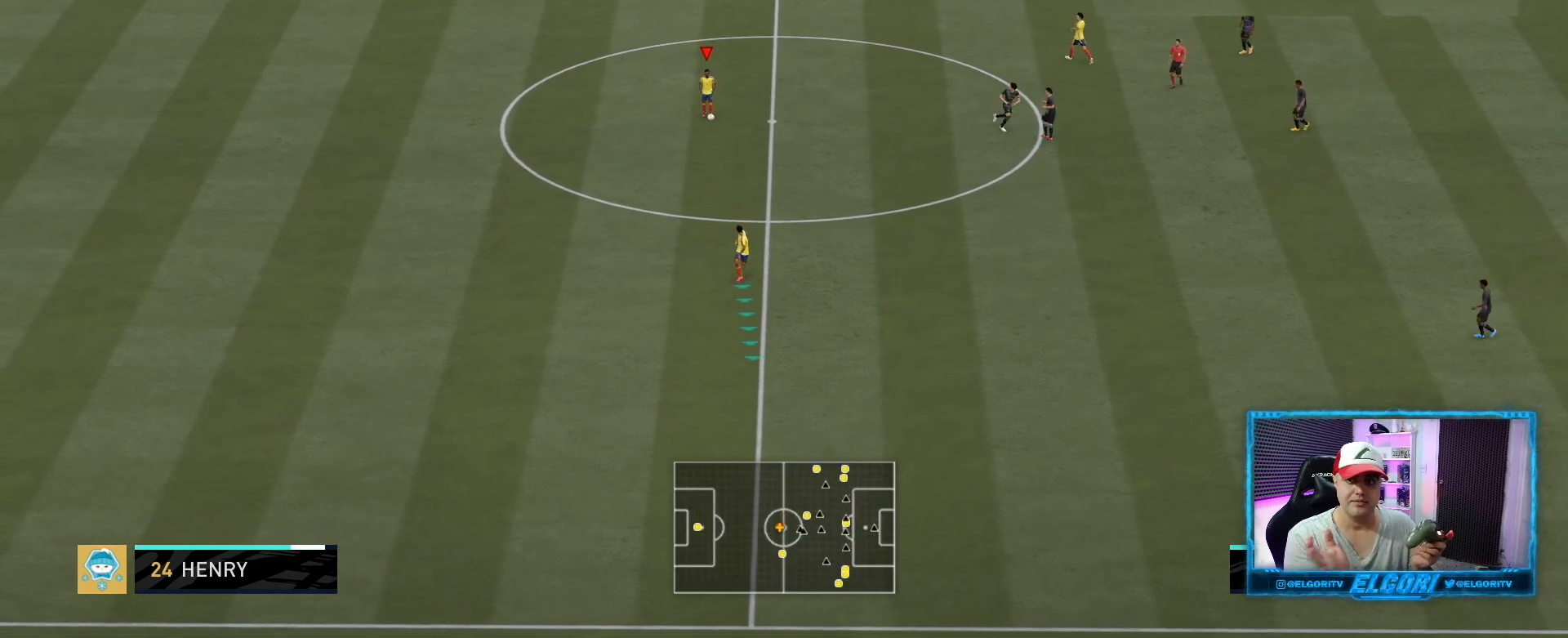
{"buttons": [], "left_stick": "center", "right_stick": "center", "events": []}
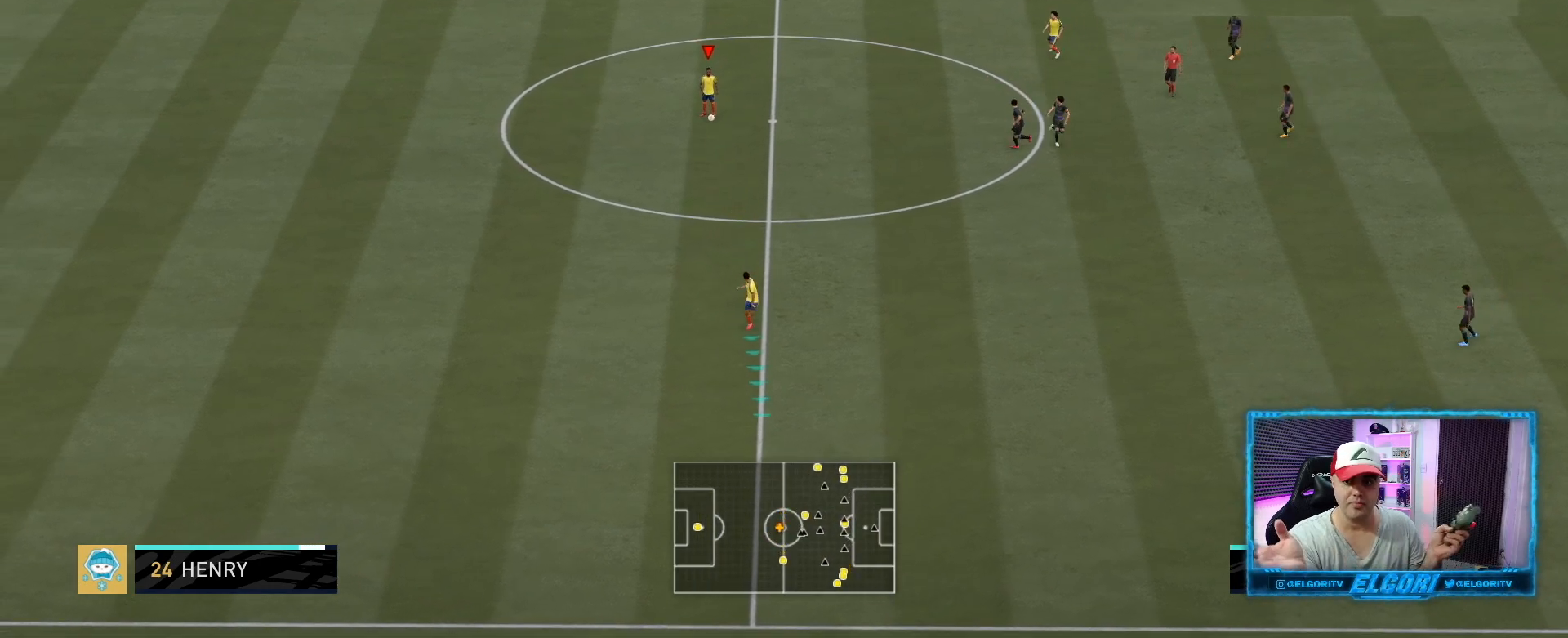
{"buttons": [], "left_stick": "center", "right_stick": "center", "events": []}
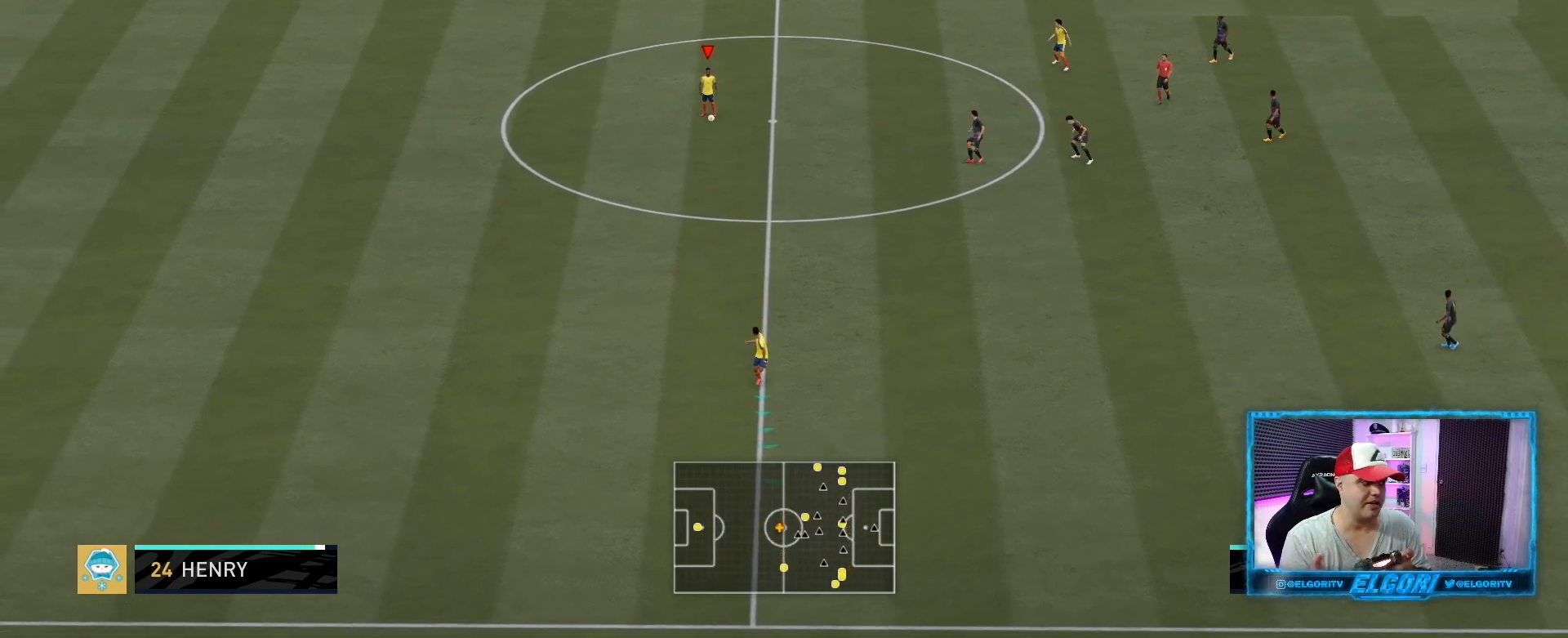
{"buttons": [], "left_stick": "center", "right_stick": "center", "events": []}
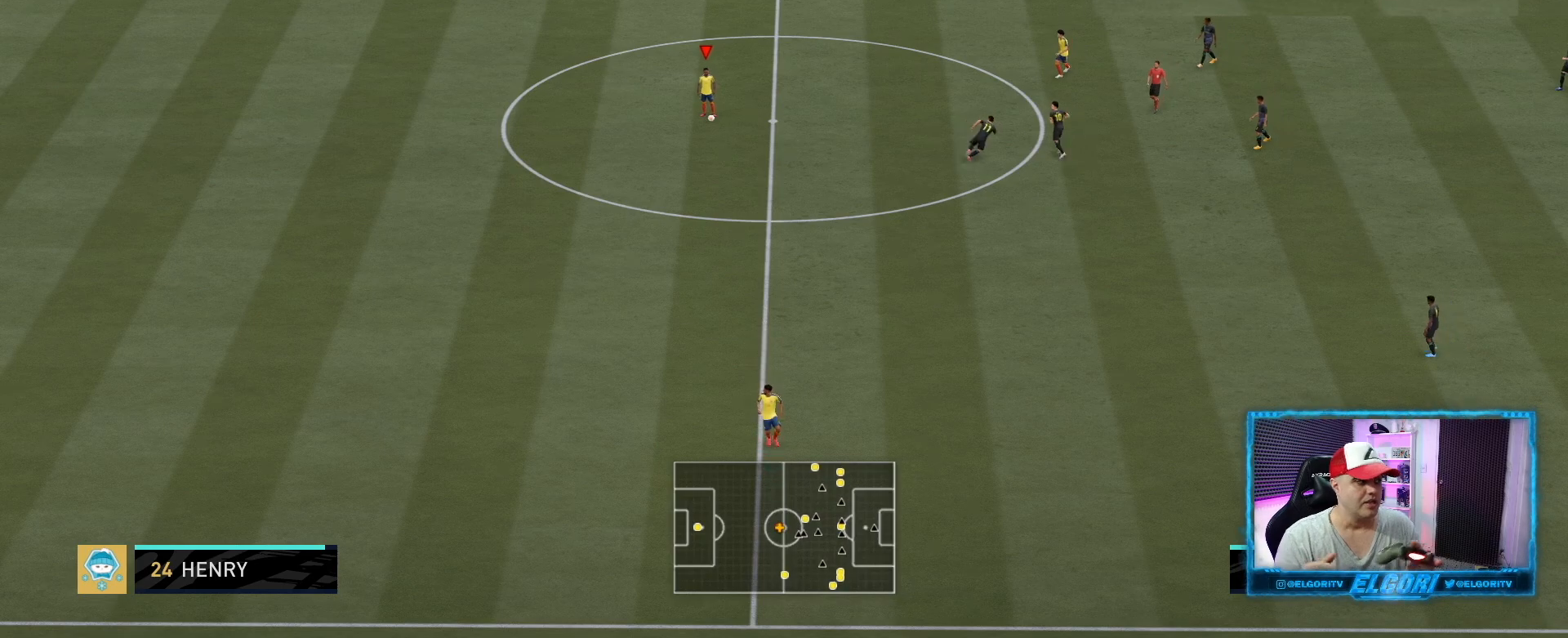
{"buttons": [], "left_stick": "center", "right_stick": "center", "events": []}
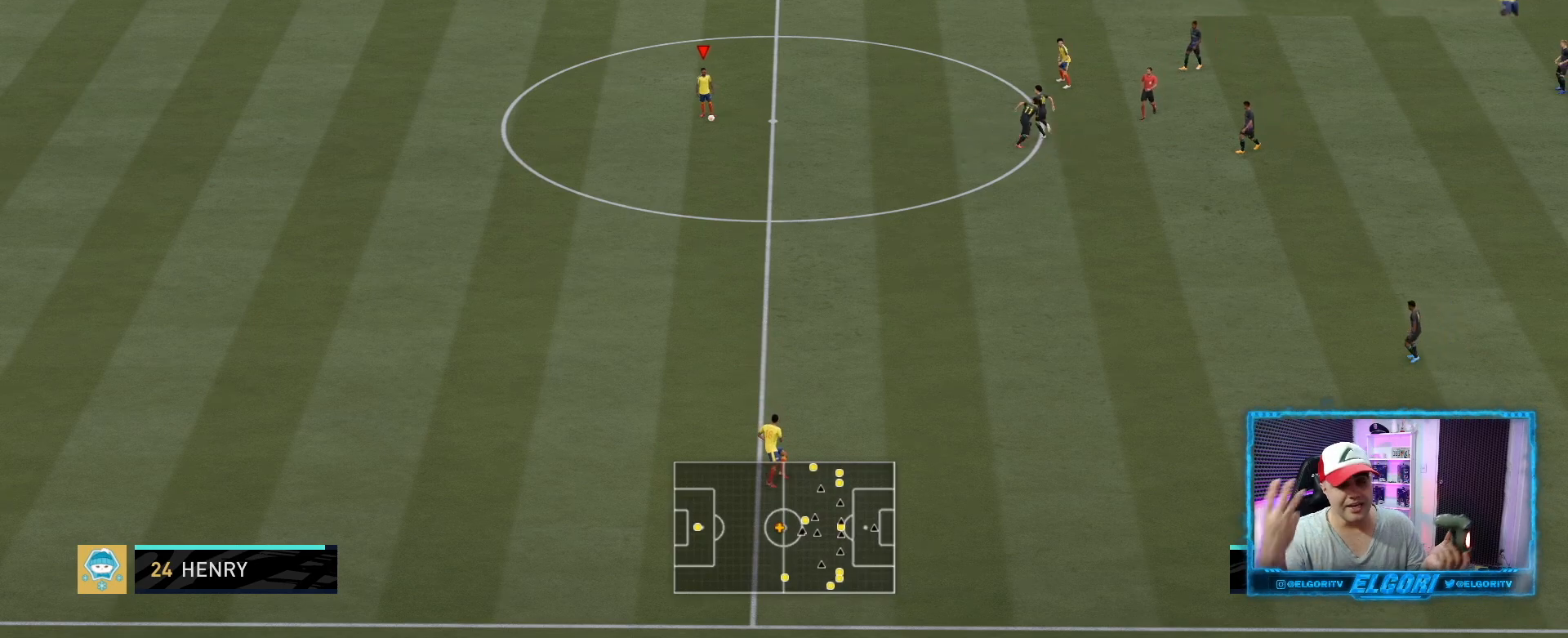
{"buttons": [], "left_stick": "center", "right_stick": "center", "events": []}
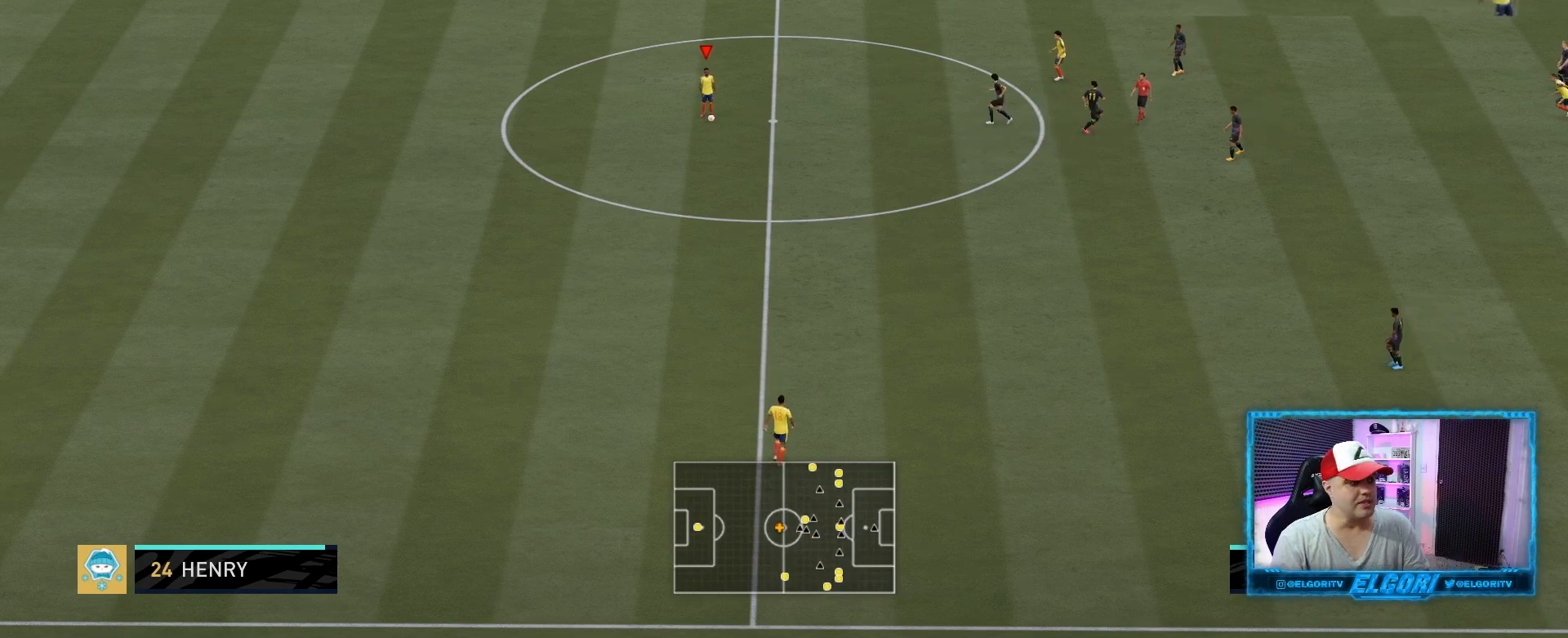
{"buttons": [], "left_stick": "down", "right_stick": "center", "events": [[417, "left_stick", "down"]]}
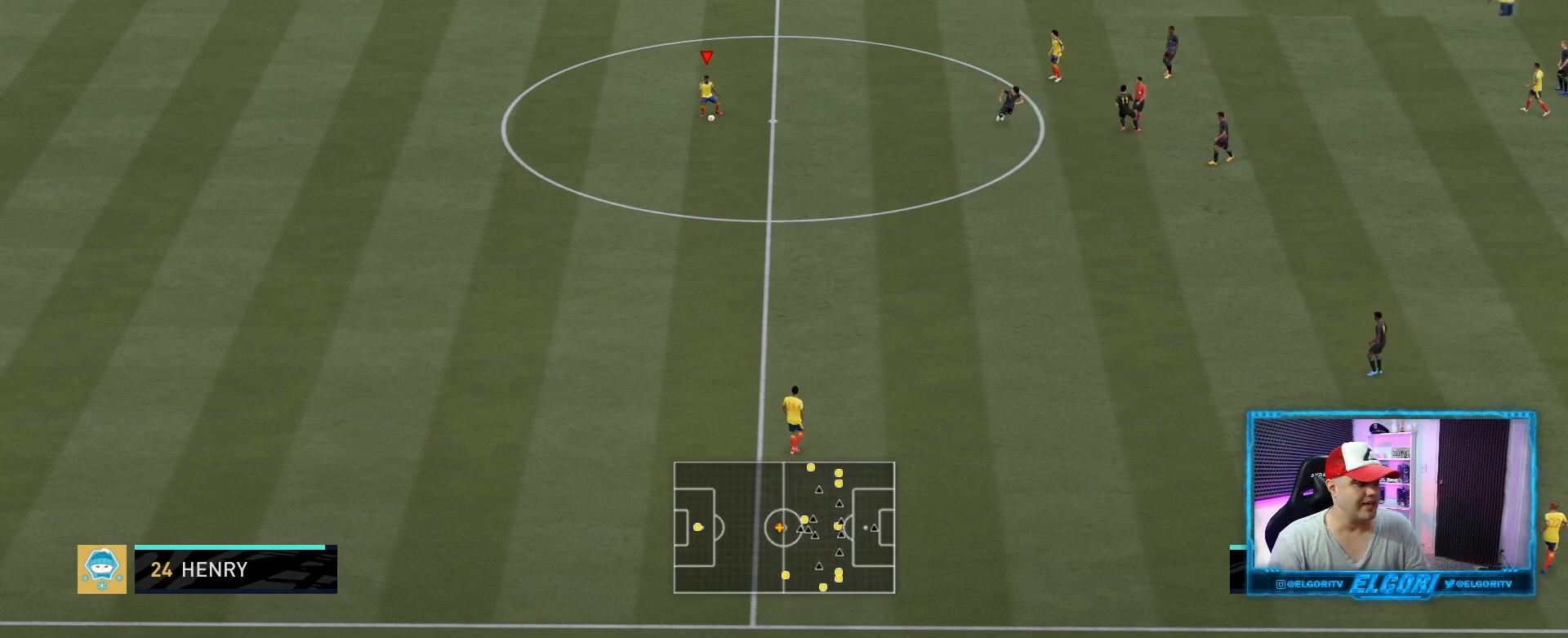
{"buttons": [], "left_stick": "down", "right_stick": "center", "events": []}
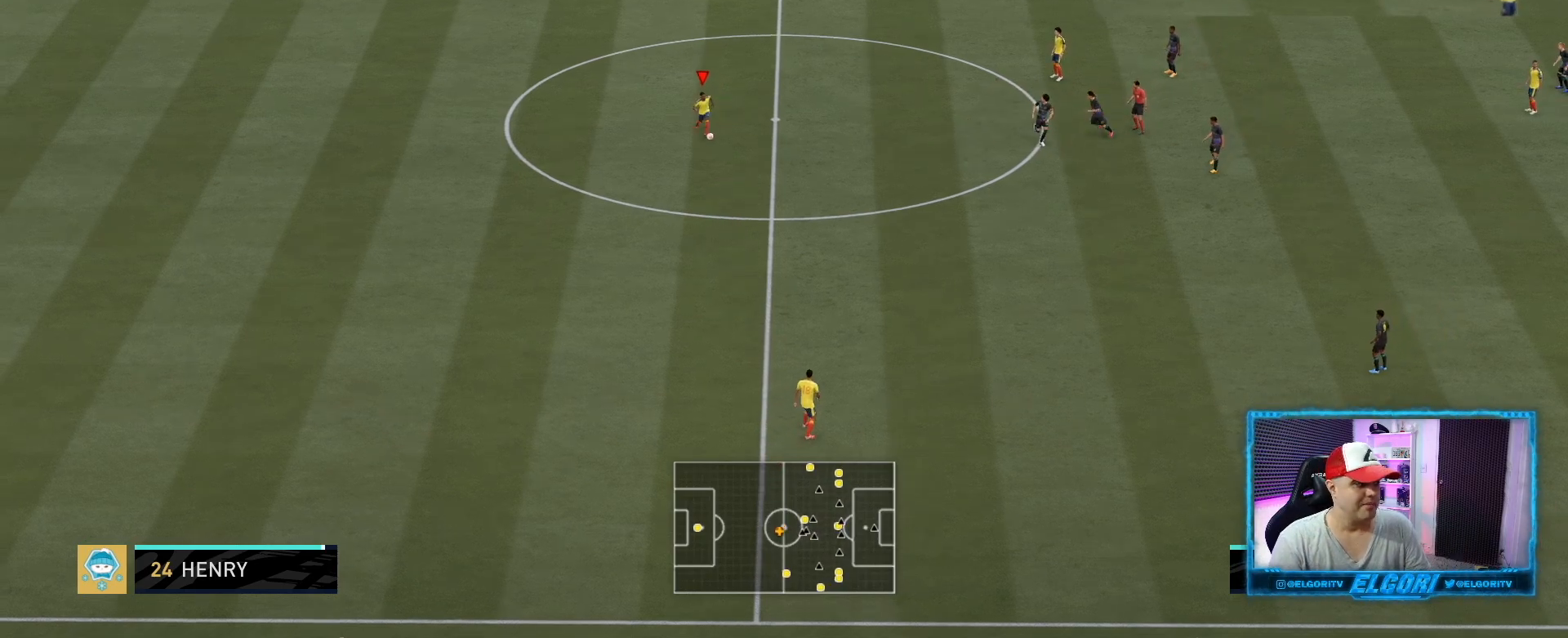
{"buttons": [], "left_stick": "center", "right_stick": "down", "events": [[84, "CROSS", "down"], [251, "CROSS", "up"], [459, "left_stick", "center"], [459, "right_stick", "down"]]}
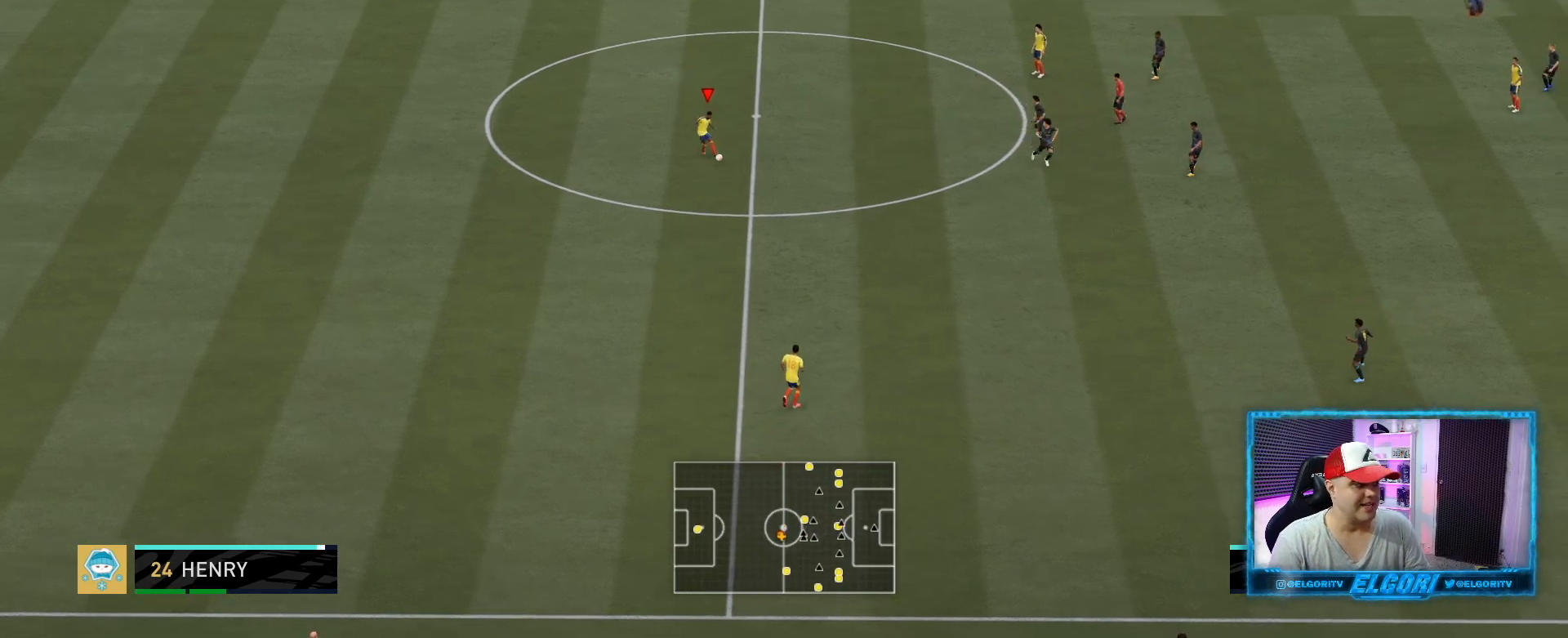
{"buttons": [], "left_stick": "down", "right_stick": "down-right", "events": [[41, "right_stick", "down-right"], [417, "left_stick", "down"]]}
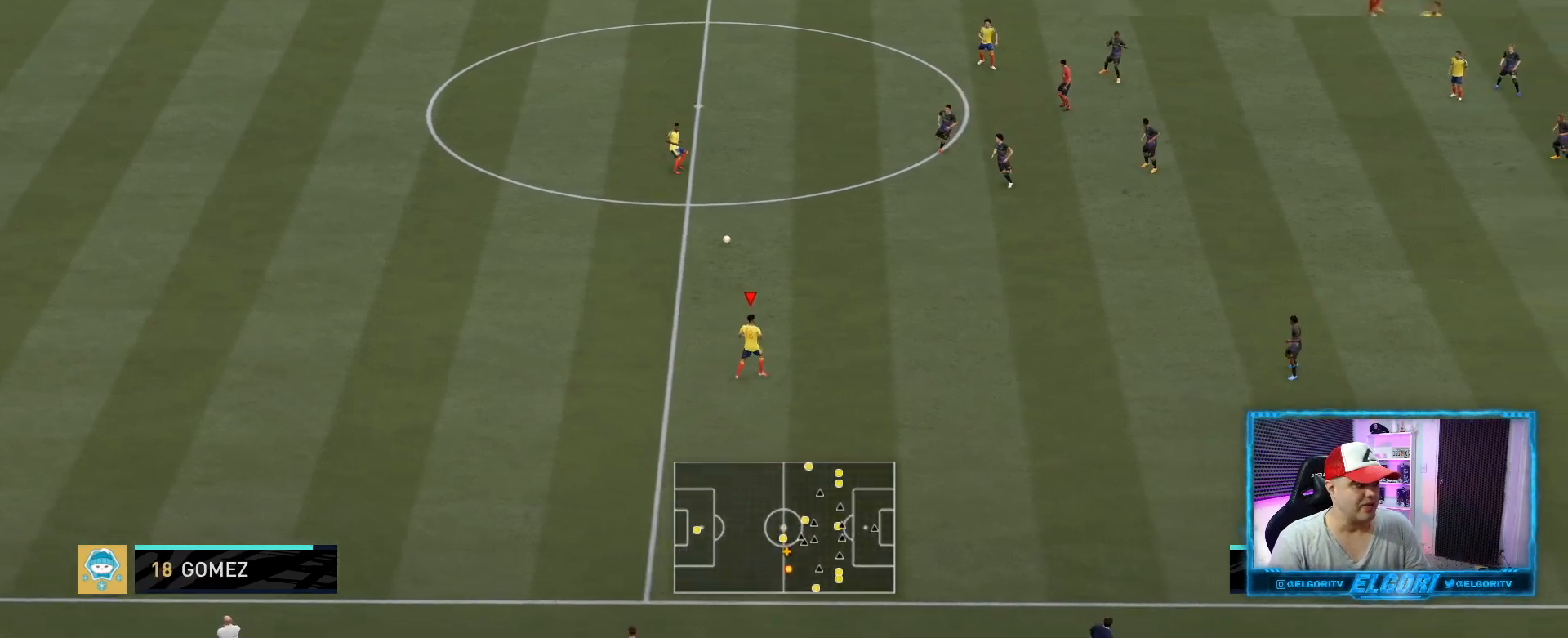
{"buttons": [], "left_stick": "down", "right_stick": "down-right", "events": []}
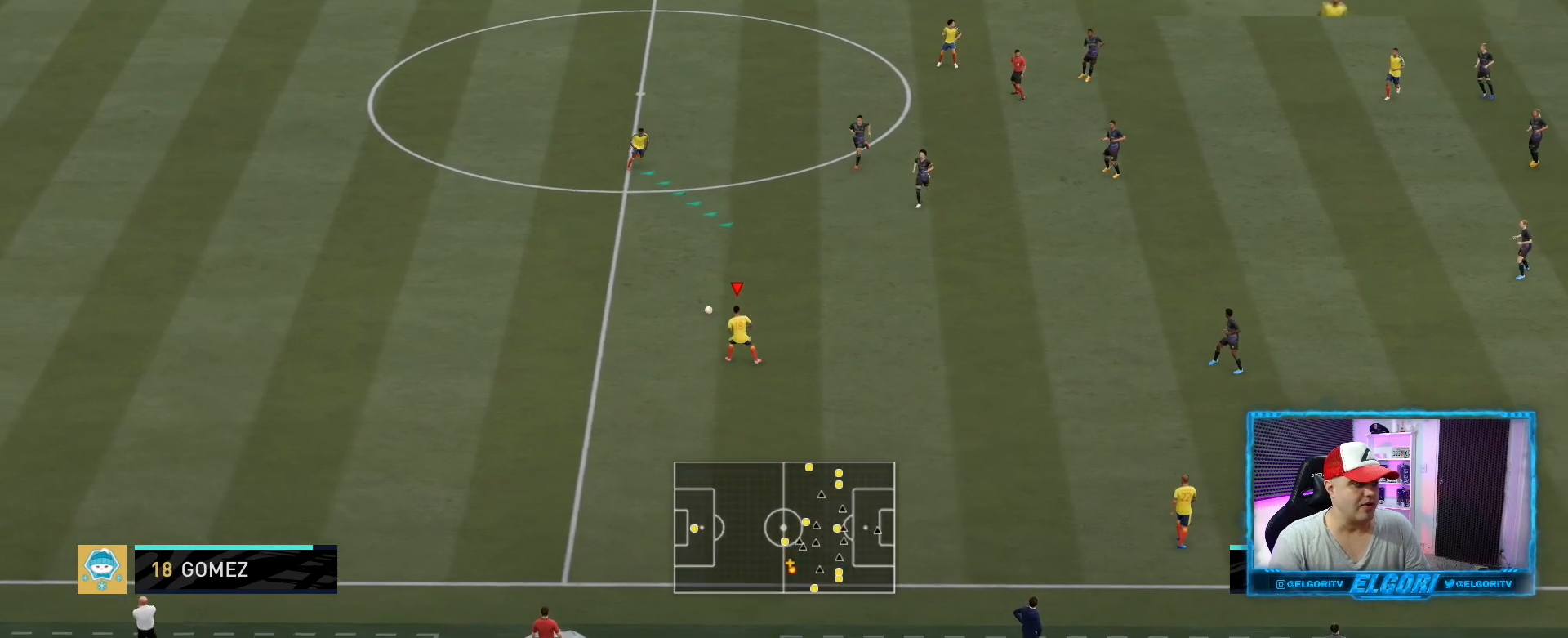
{"buttons": [], "left_stick": "left", "right_stick": "center", "events": [[125, "right_stick", "center"], [208, "left_stick", "center"], [292, "left_stick", "left"]]}
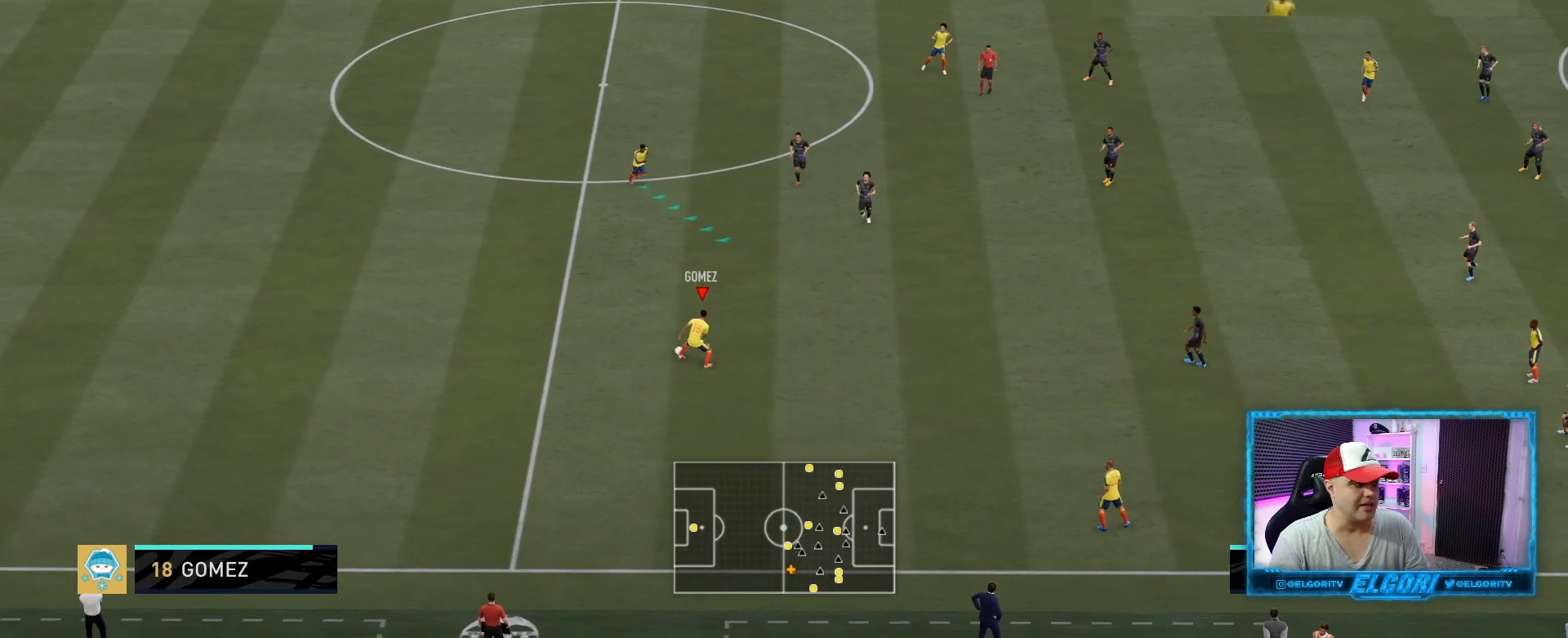
{"buttons": [], "left_stick": "center", "right_stick": "center", "events": [[334, "left_stick", "up-left"], [459, "left_stick", "center"]]}